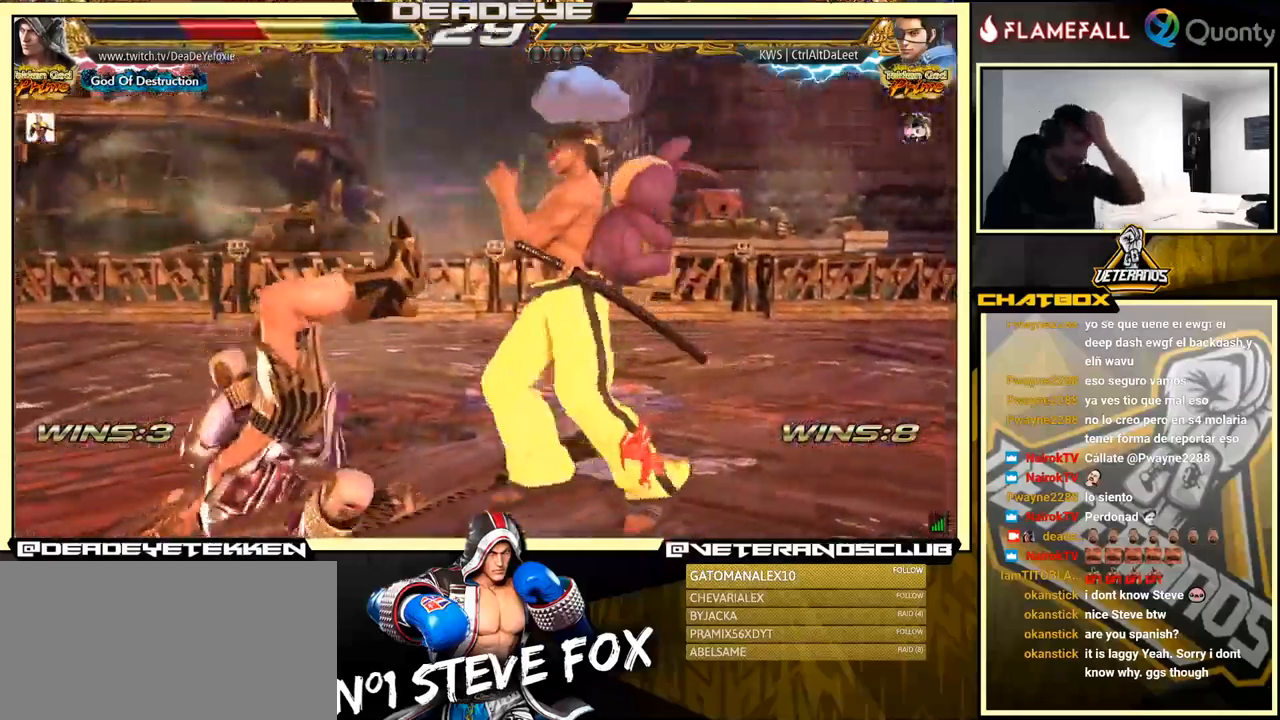
Gameplay with a controller (arcade stick); each line is a JSON object with the inputs held at the frame after it. "events" lists button and stick changes between this image and that frame as [ms after this image, input, new state], when the widget could be followed in between. Not read: L3 R3.
{"buttons": [], "left_stick": "center", "events": []}
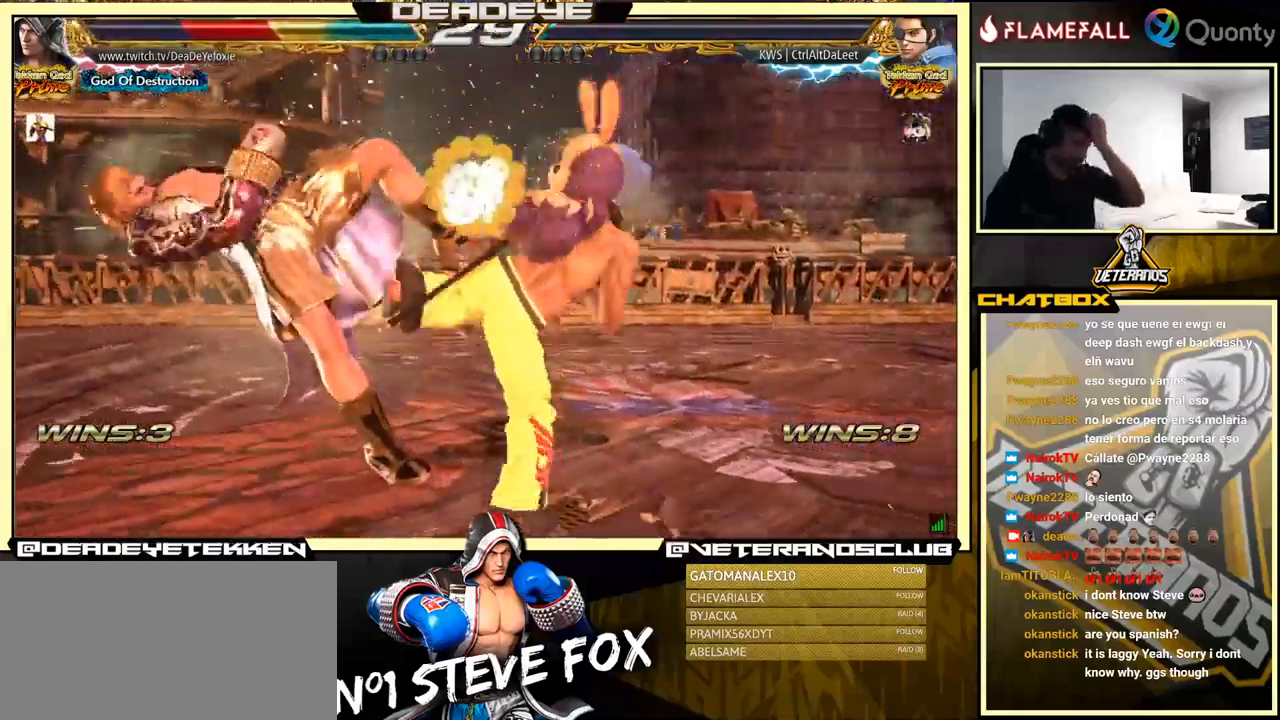
{"buttons": [], "left_stick": "center", "events": [[117, "SQUARE", "down"], [200, "SQUARE", "up"], [283, "SQUARE", "down"], [350, "SQUARE", "up"], [450, "SQUARE", "down"], [500, "SQUARE", "up"]]}
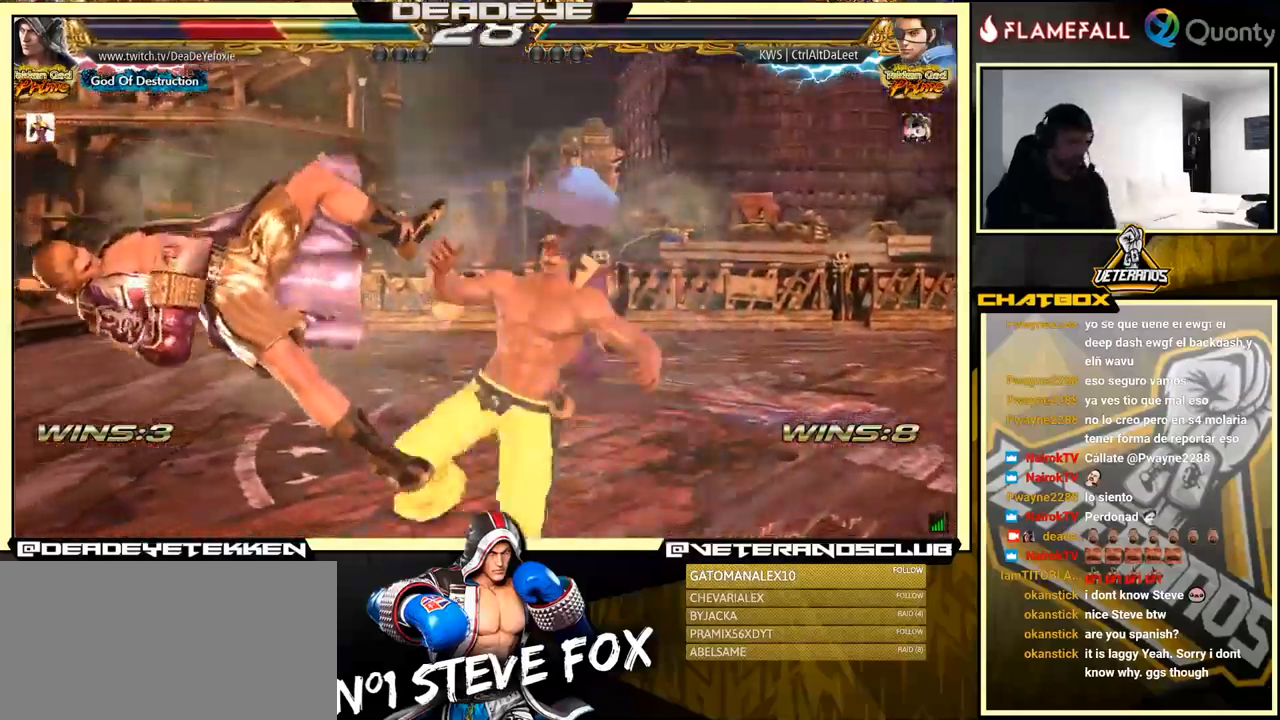
{"buttons": [], "left_stick": "center", "events": [[83, "SQUARE", "down"], [150, "SQUARE", "up"], [350, "SQUARE", "down"], [383, "SQUARE", "up"]]}
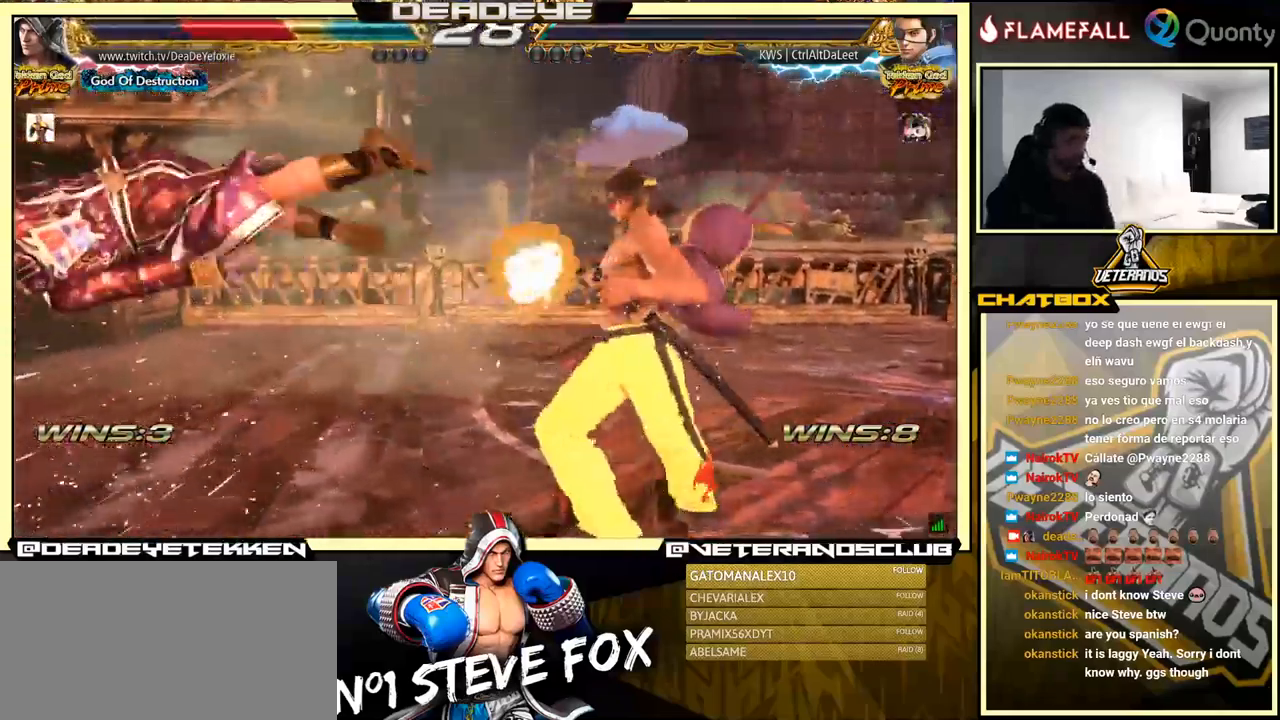
{"buttons": [], "left_stick": "center", "events": [[317, "SQUARE", "down"], [367, "SQUARE", "up"]]}
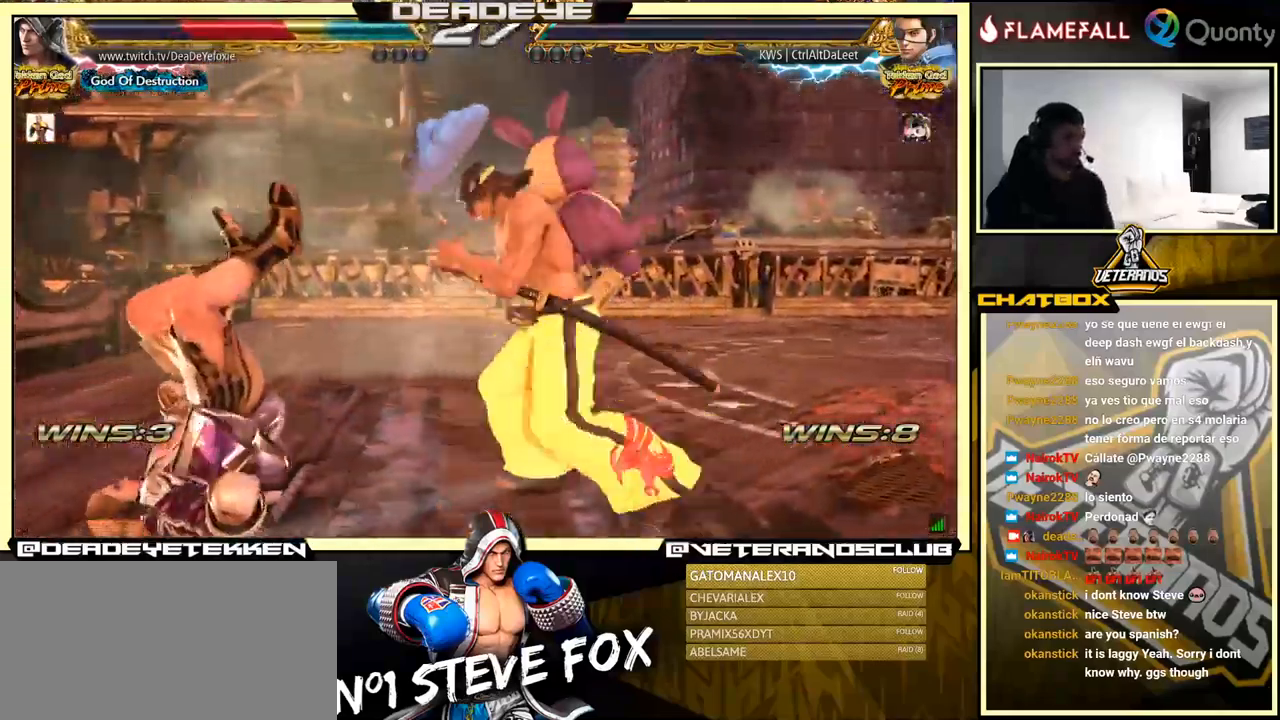
{"buttons": [], "left_stick": "center", "events": []}
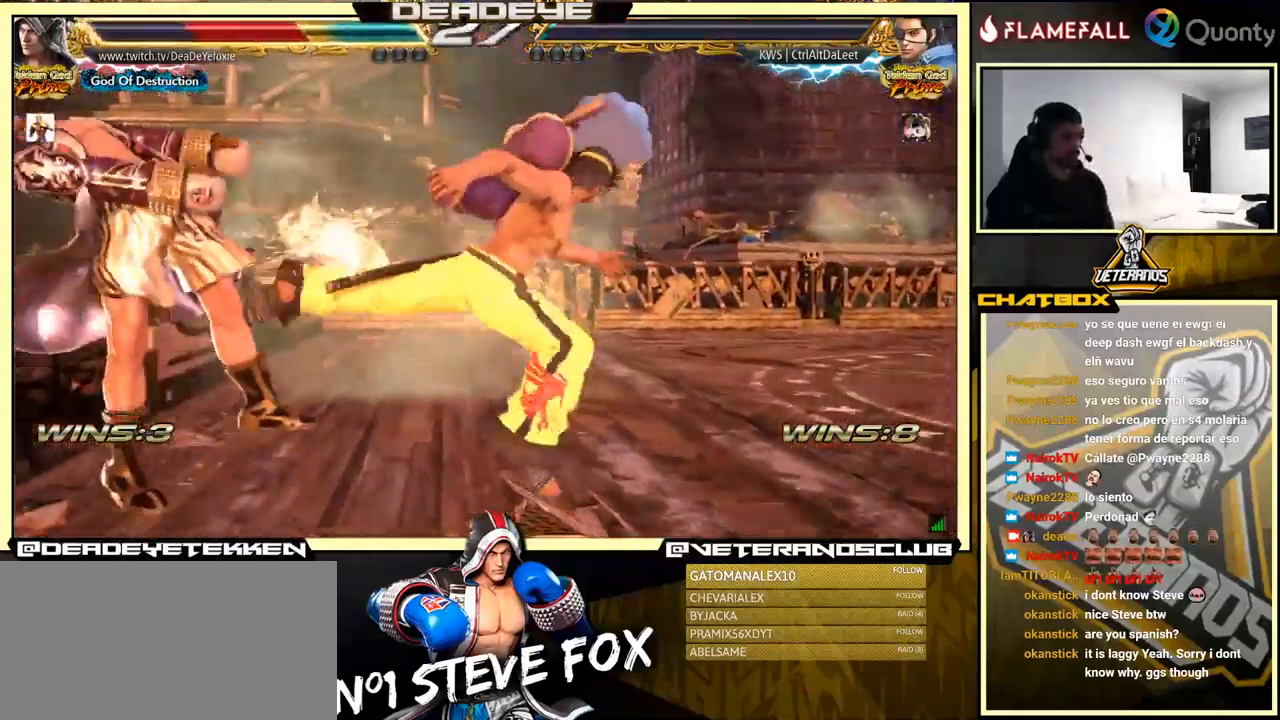
{"buttons": [], "left_stick": "center", "events": []}
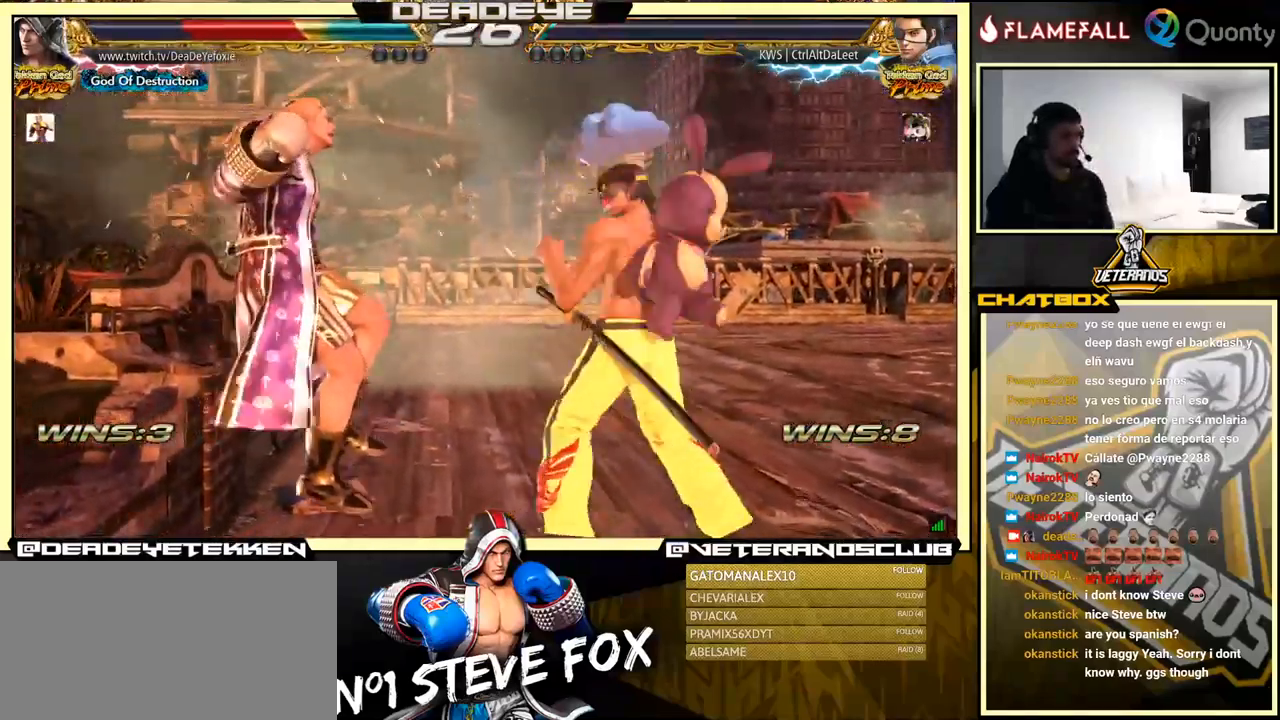
{"buttons": [], "left_stick": "left", "events": [[317, "left_stick", "left"]]}
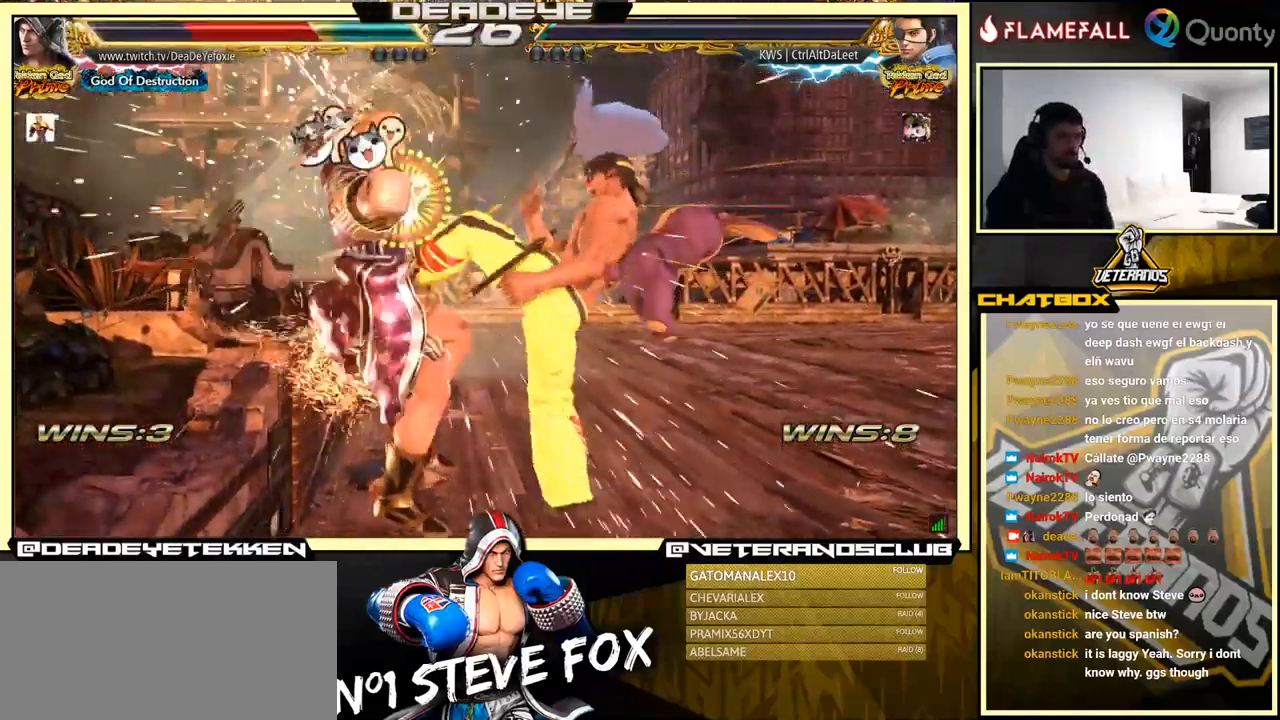
{"buttons": [], "left_stick": "left", "events": []}
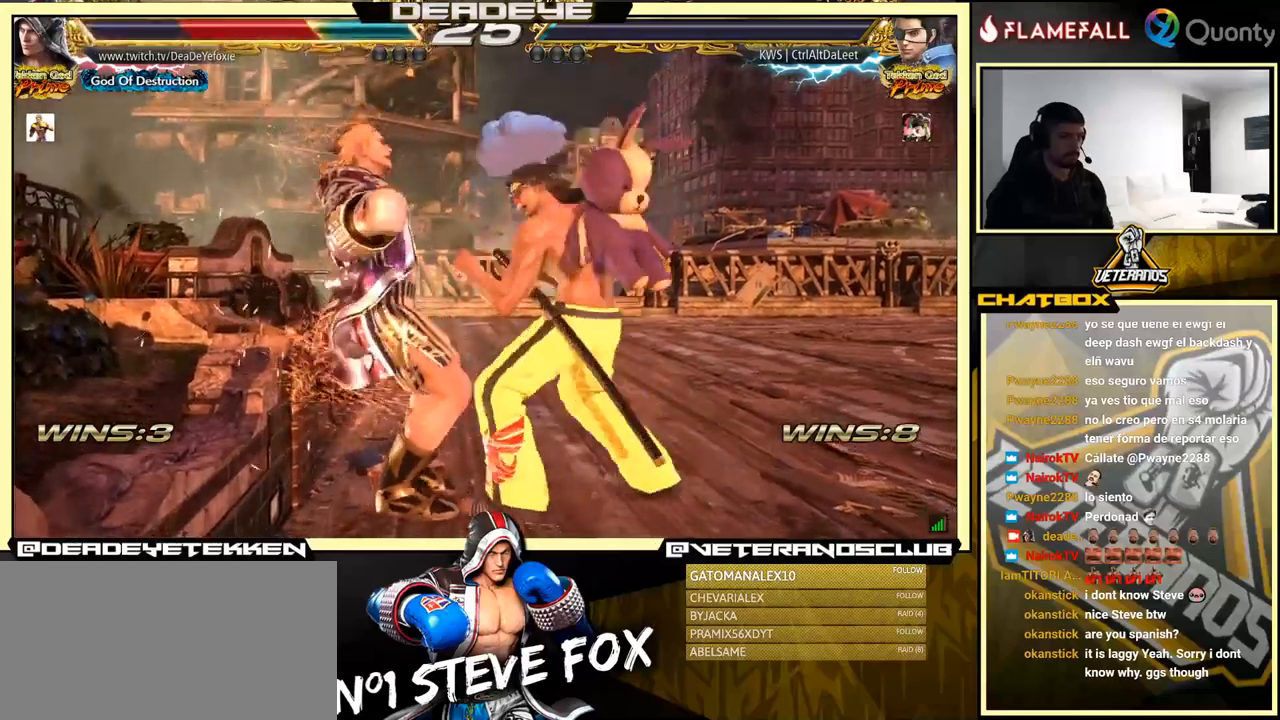
{"buttons": [], "left_stick": "center", "events": [[350, "left_stick", "center"]]}
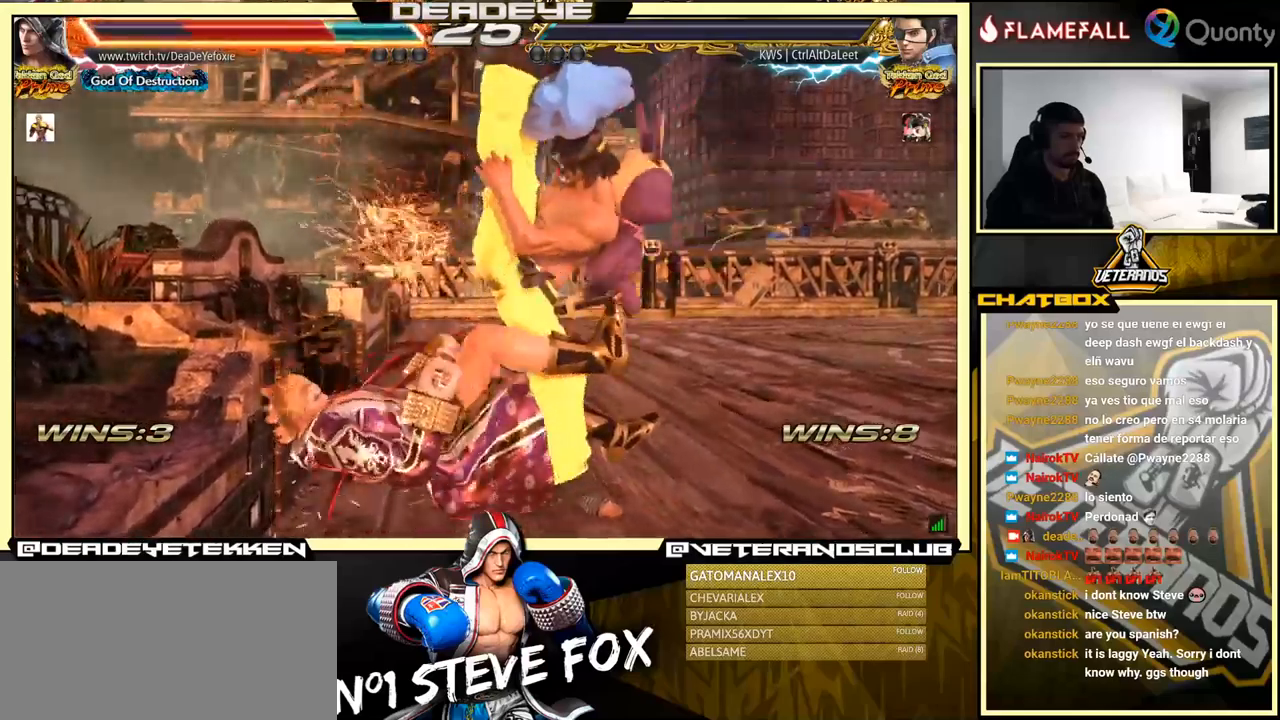
{"buttons": [], "left_stick": "center", "events": []}
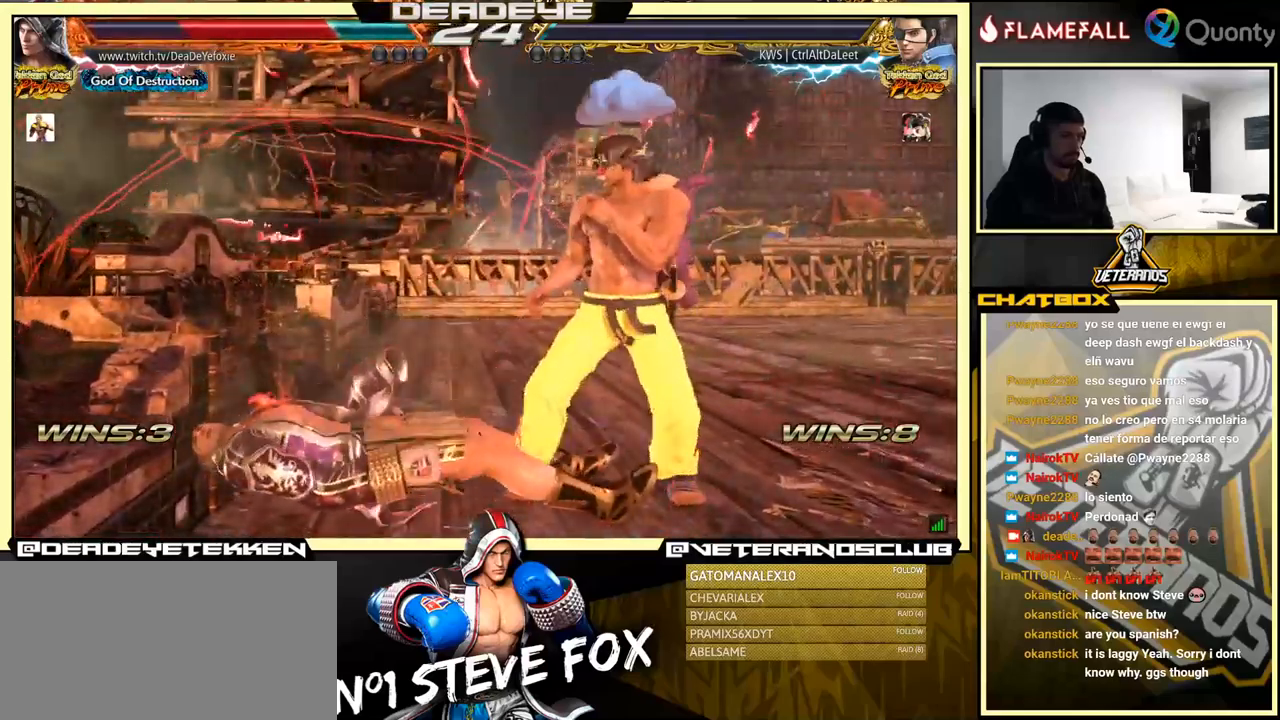
{"buttons": [], "left_stick": "center", "events": []}
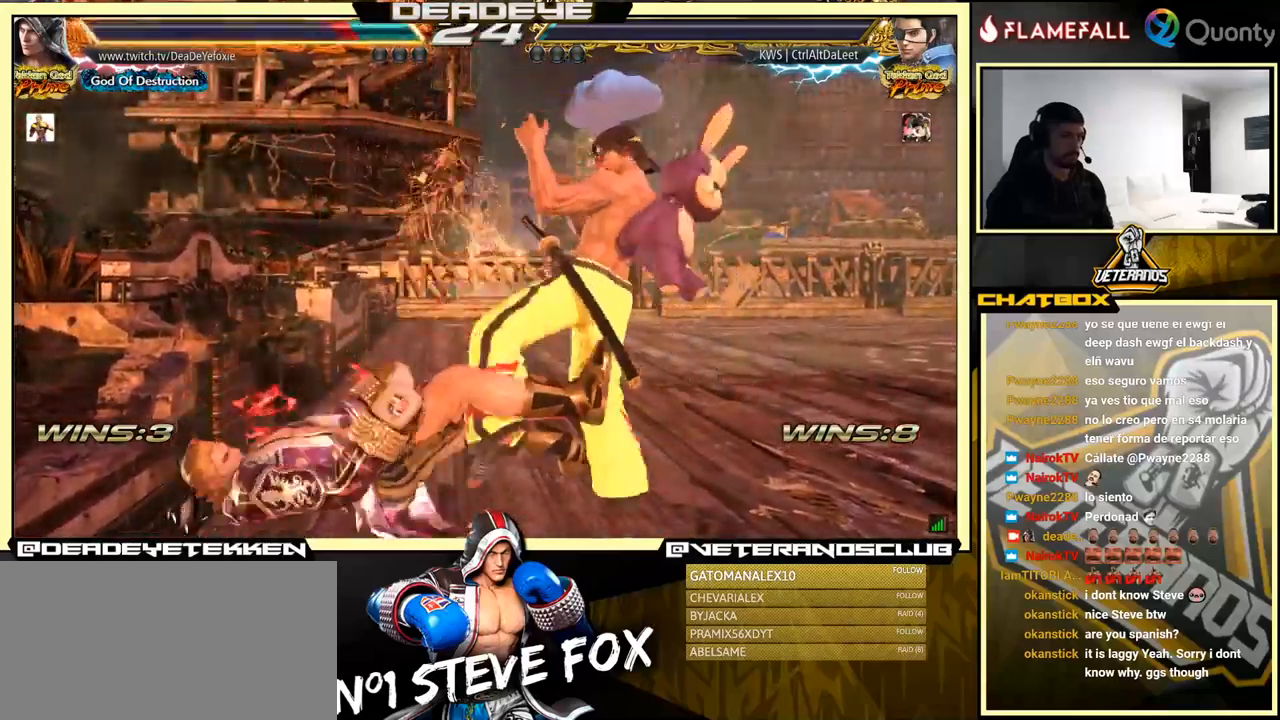
{"buttons": [], "left_stick": "down-left", "events": [[267, "left_stick", "left"], [334, "left_stick", "down-left"]]}
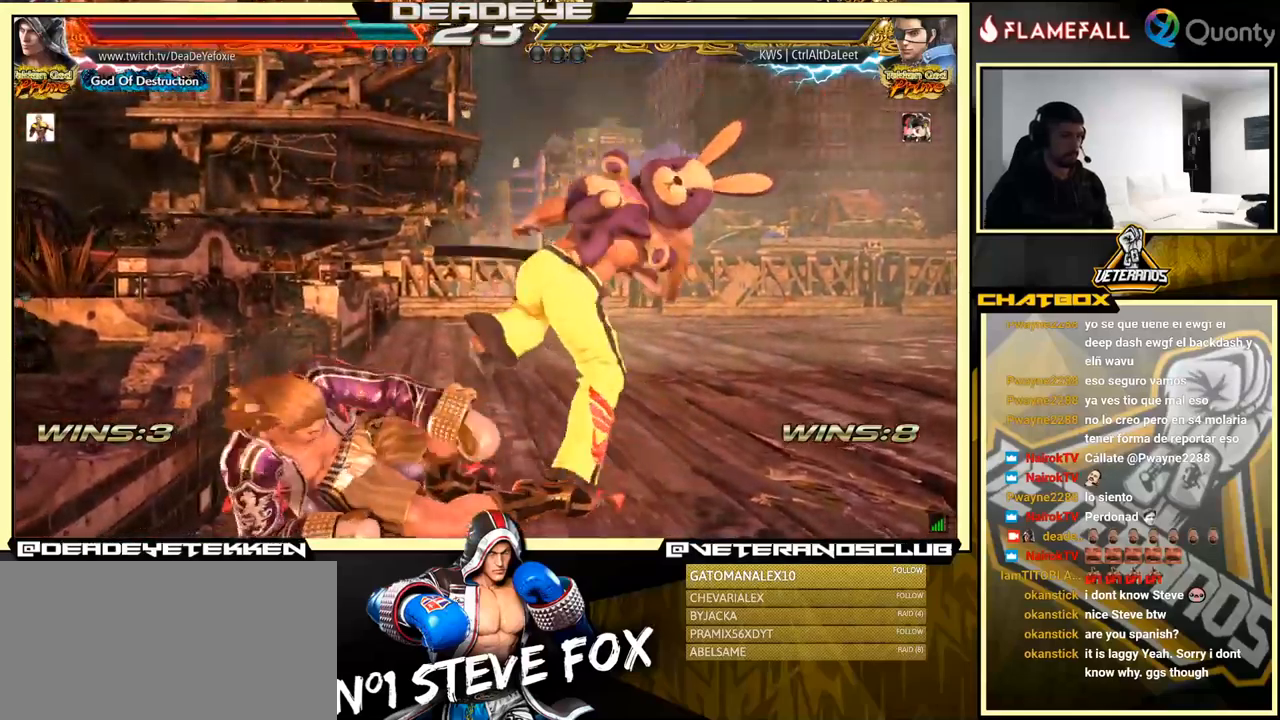
{"buttons": [], "left_stick": "center", "events": [[417, "left_stick", "center"]]}
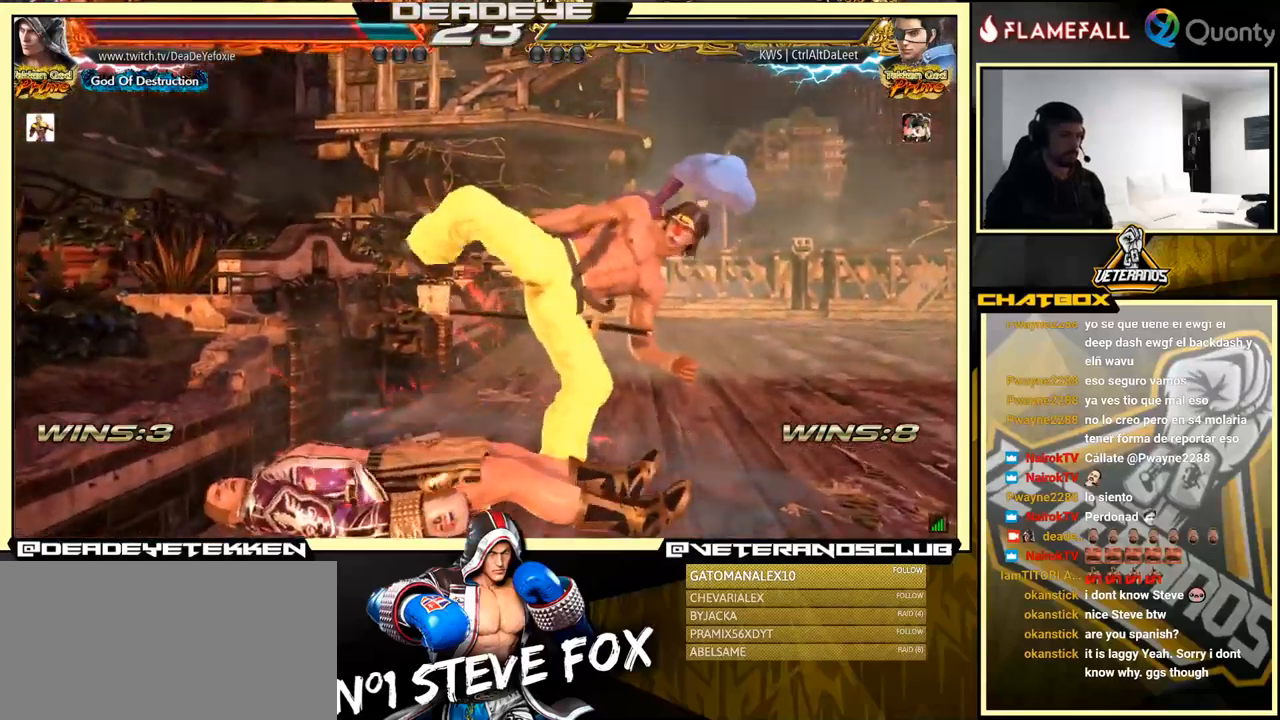
{"buttons": [], "left_stick": "left", "events": [[84, "left_stick", "left"]]}
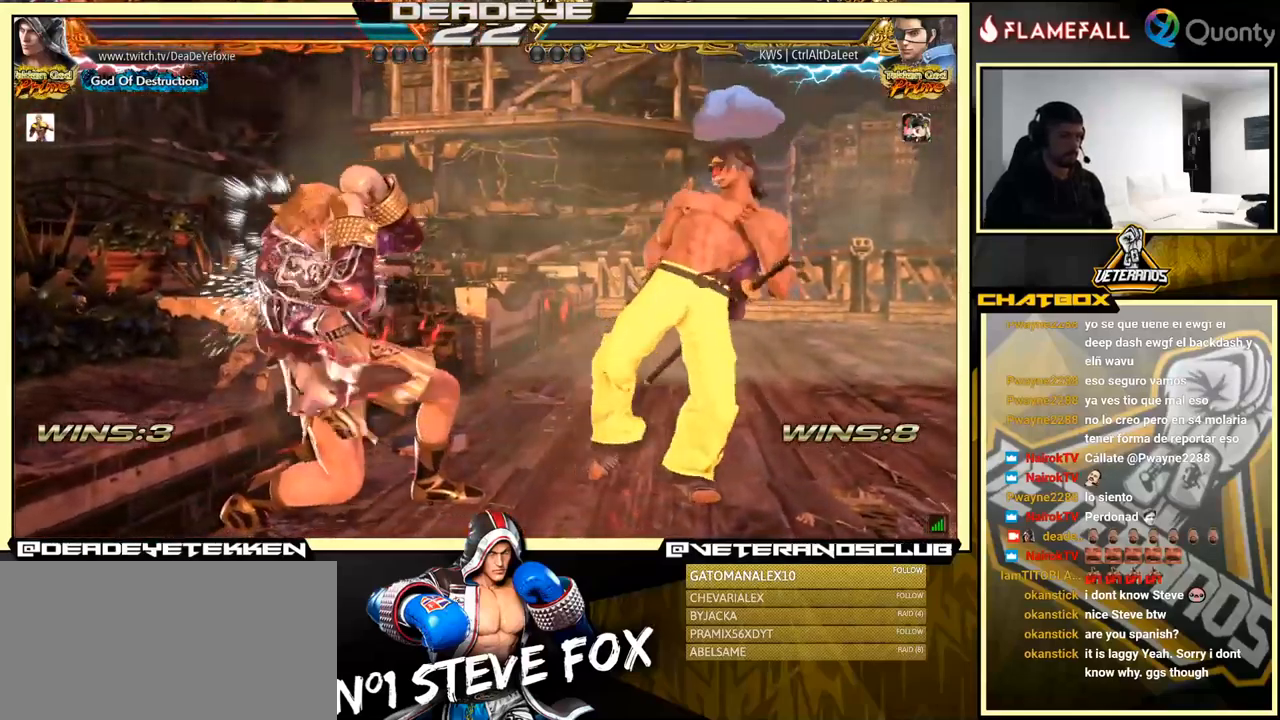
{"buttons": [], "left_stick": "down-left", "events": [[150, "left_stick", "center"], [267, "left_stick", "left"], [500, "left_stick", "down-left"]]}
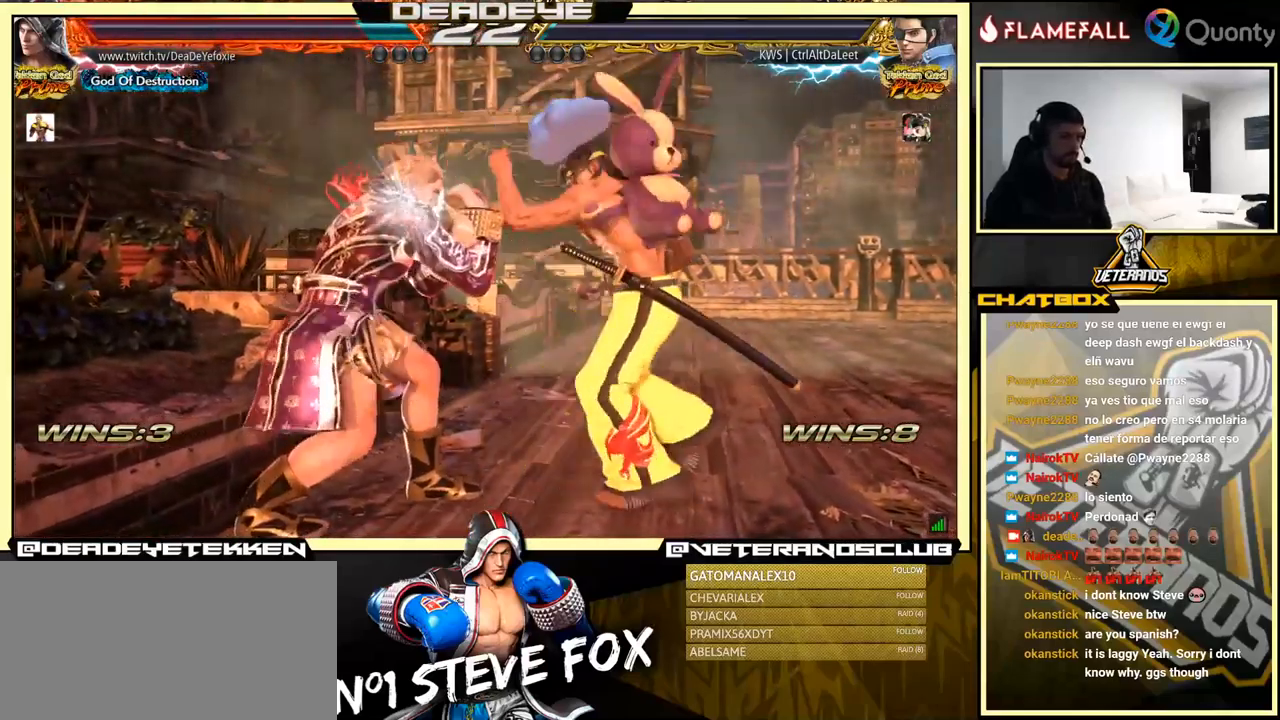
{"buttons": [], "left_stick": "left", "events": [[184, "SQUARE", "down"], [284, "SQUARE", "up"], [467, "left_stick", "left"]]}
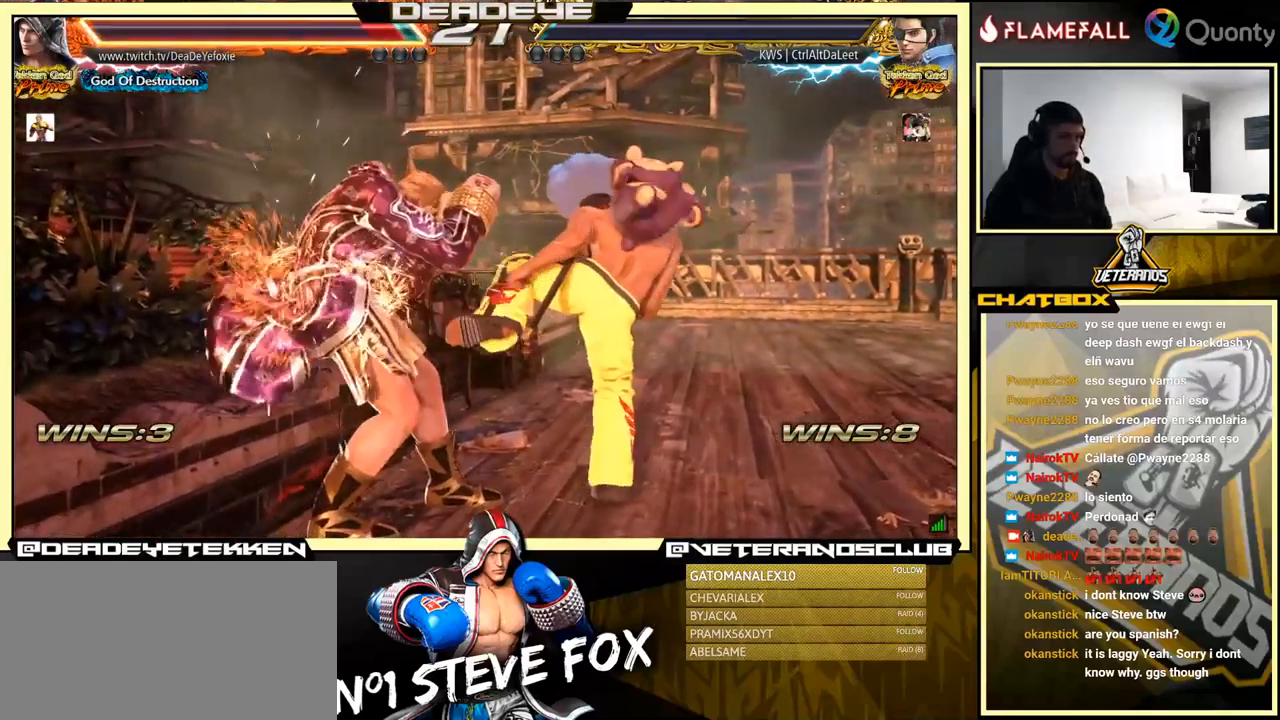
{"buttons": [], "left_stick": "down-left", "events": [[367, "left_stick", "down-left"]]}
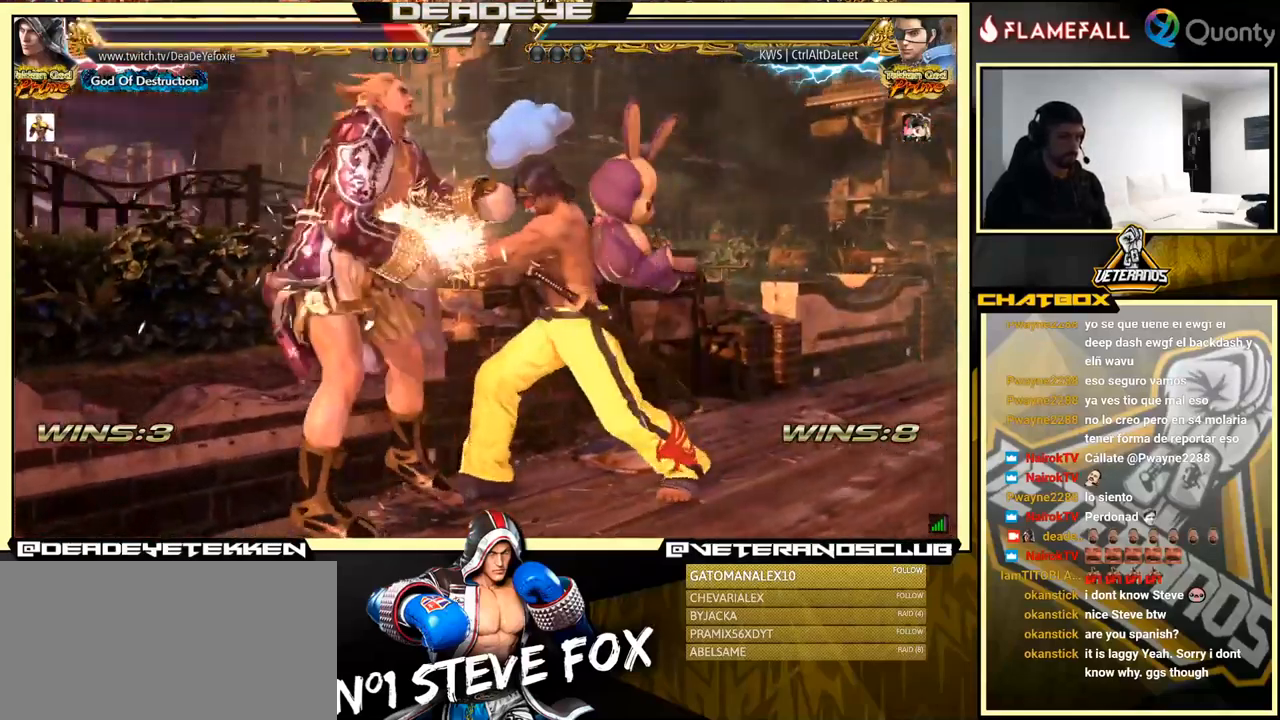
{"buttons": [], "left_stick": "center", "events": [[100, "left_stick", "left"], [401, "left_stick", "center"]]}
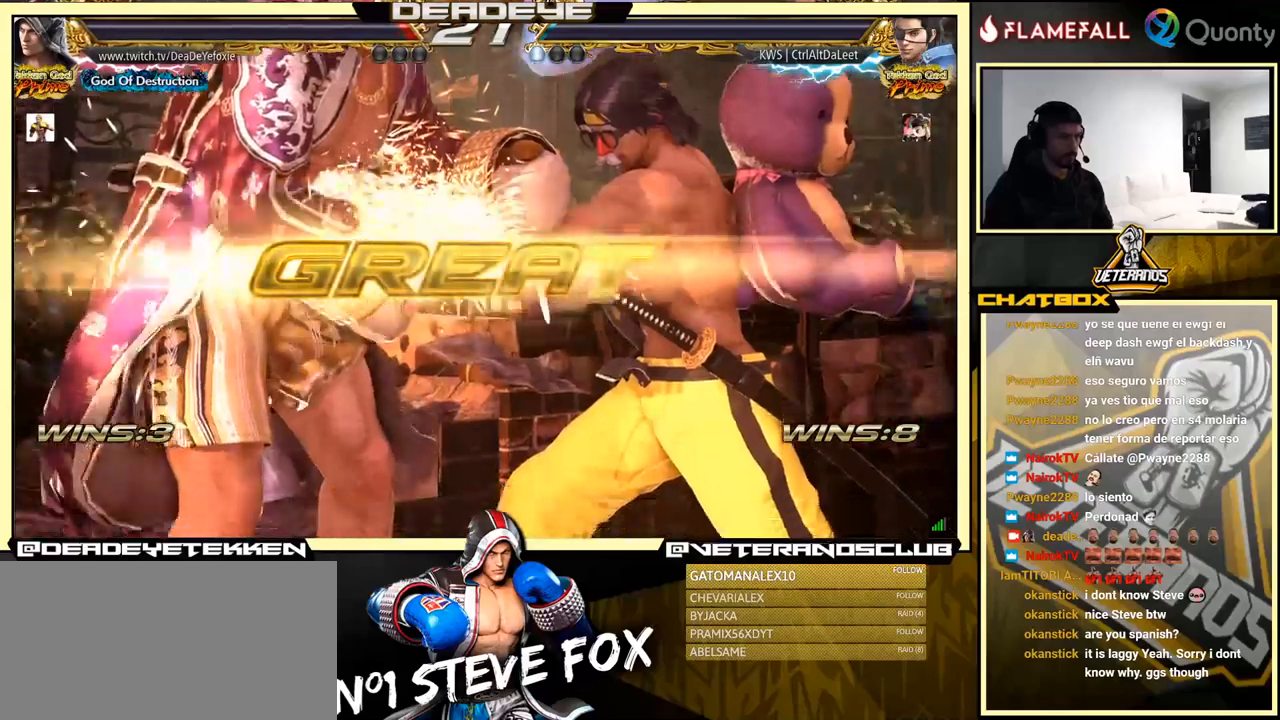
{"buttons": [], "left_stick": "center", "events": []}
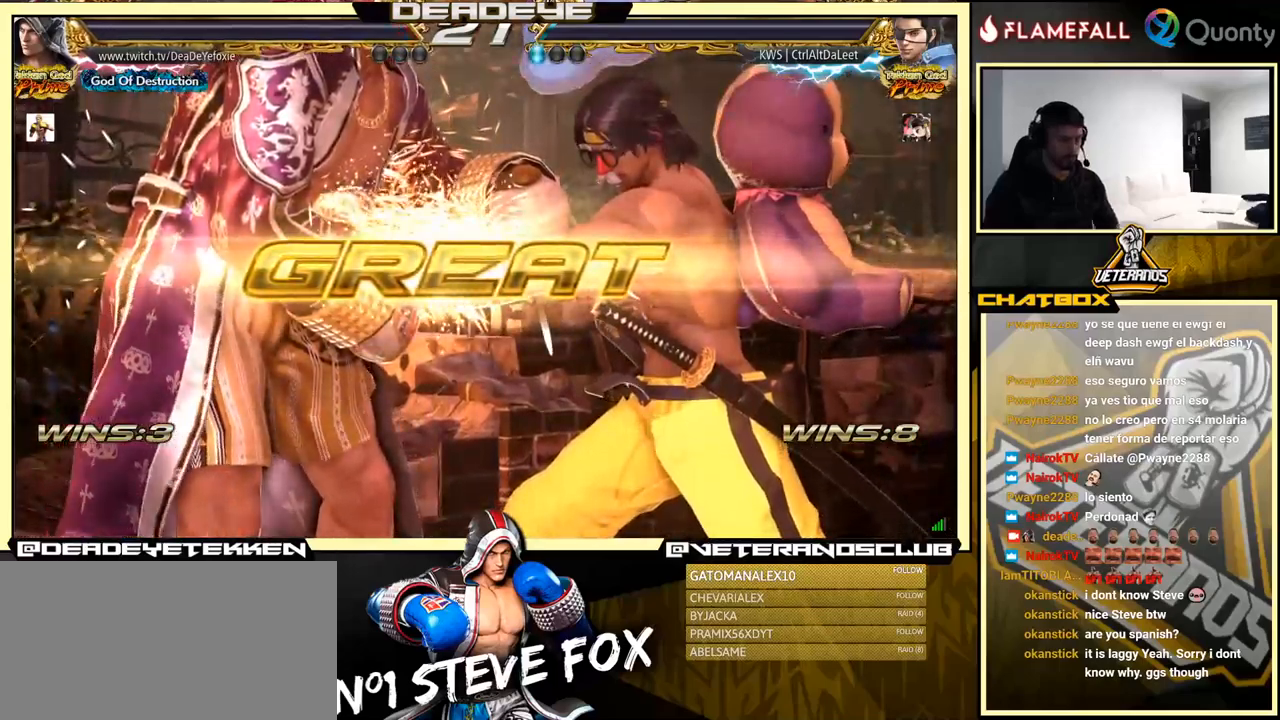
{"buttons": [], "left_stick": "center", "events": []}
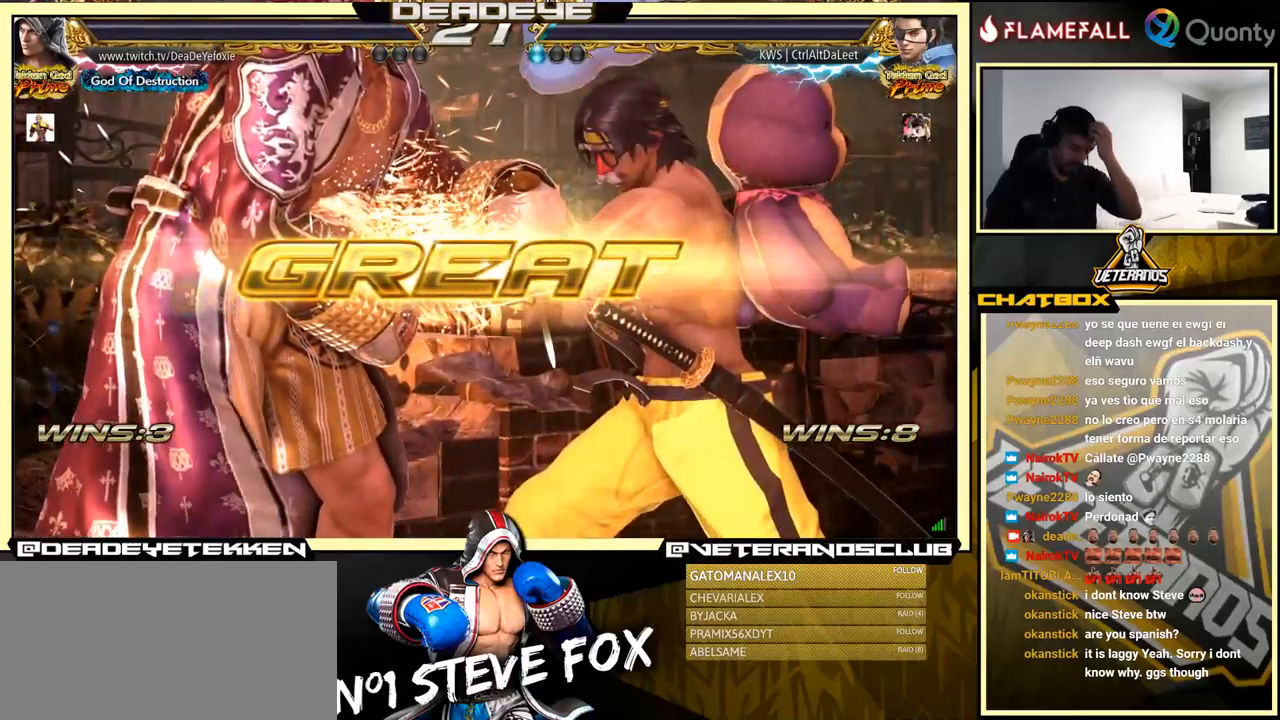
{"buttons": [], "left_stick": "center", "events": []}
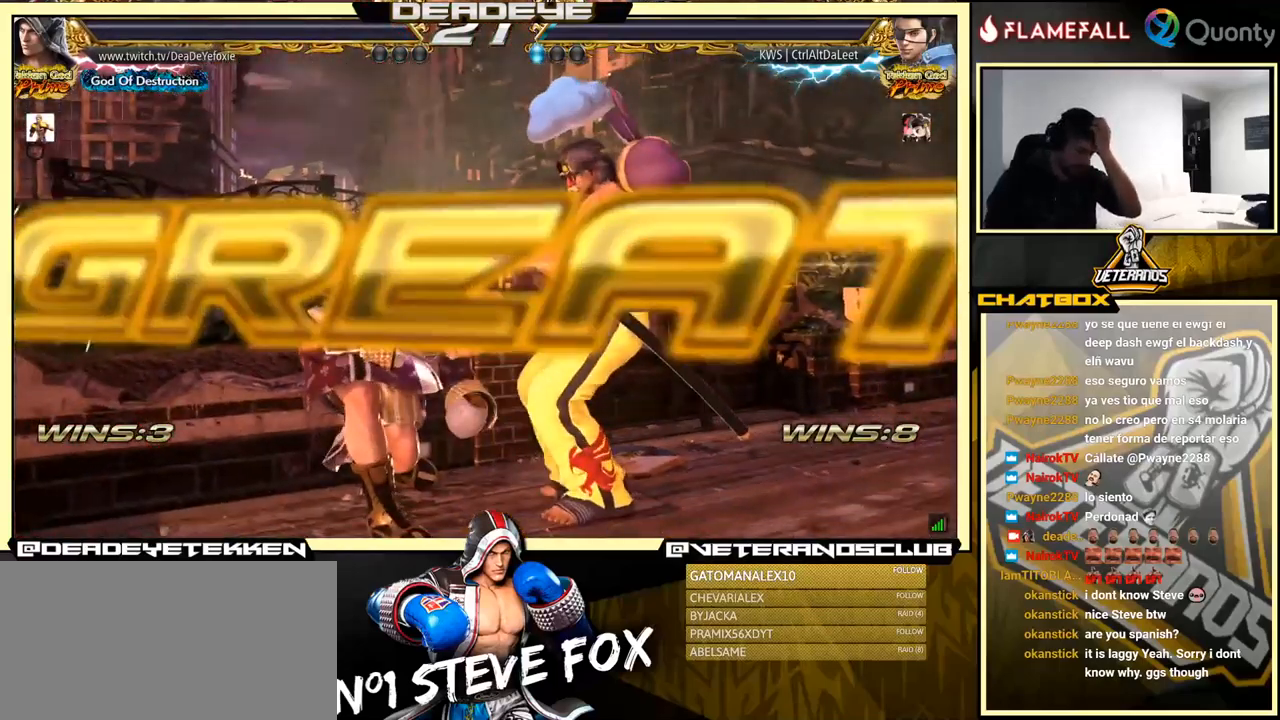
{"buttons": [], "left_stick": "center", "events": []}
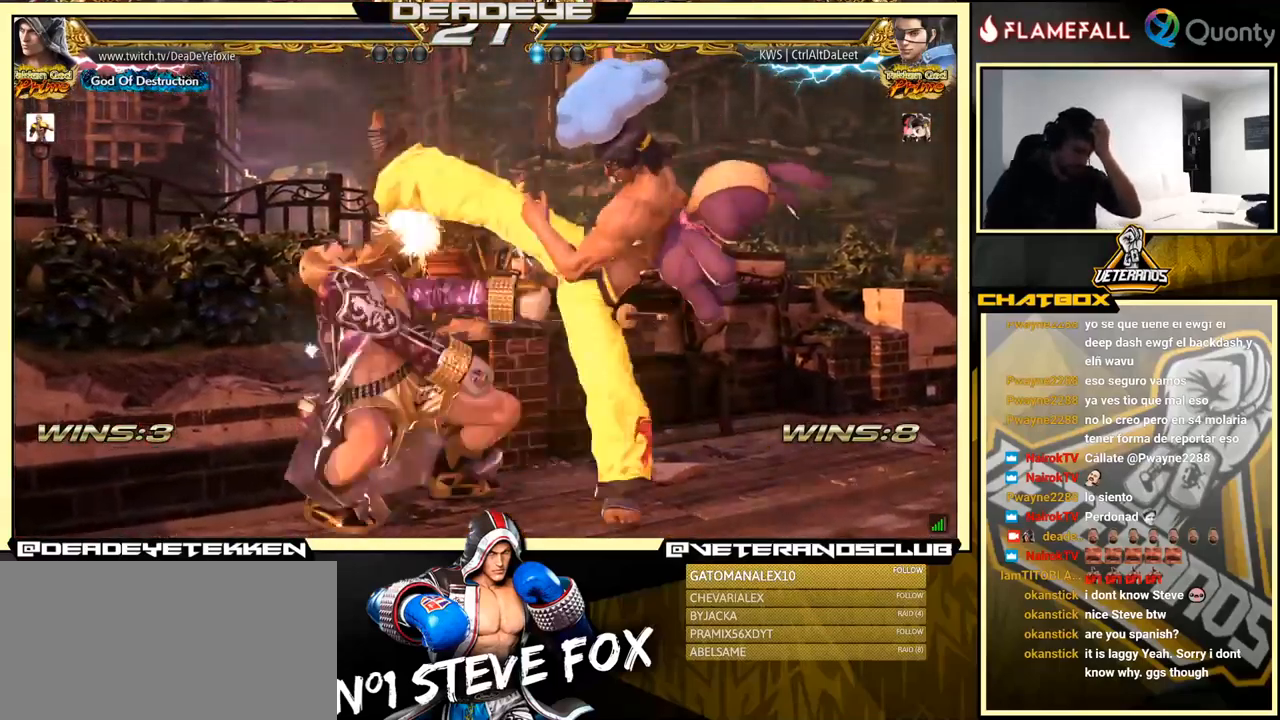
{"buttons": [], "left_stick": "center", "events": [[16, "CROSS", "down"], [250, "CROSS", "up"]]}
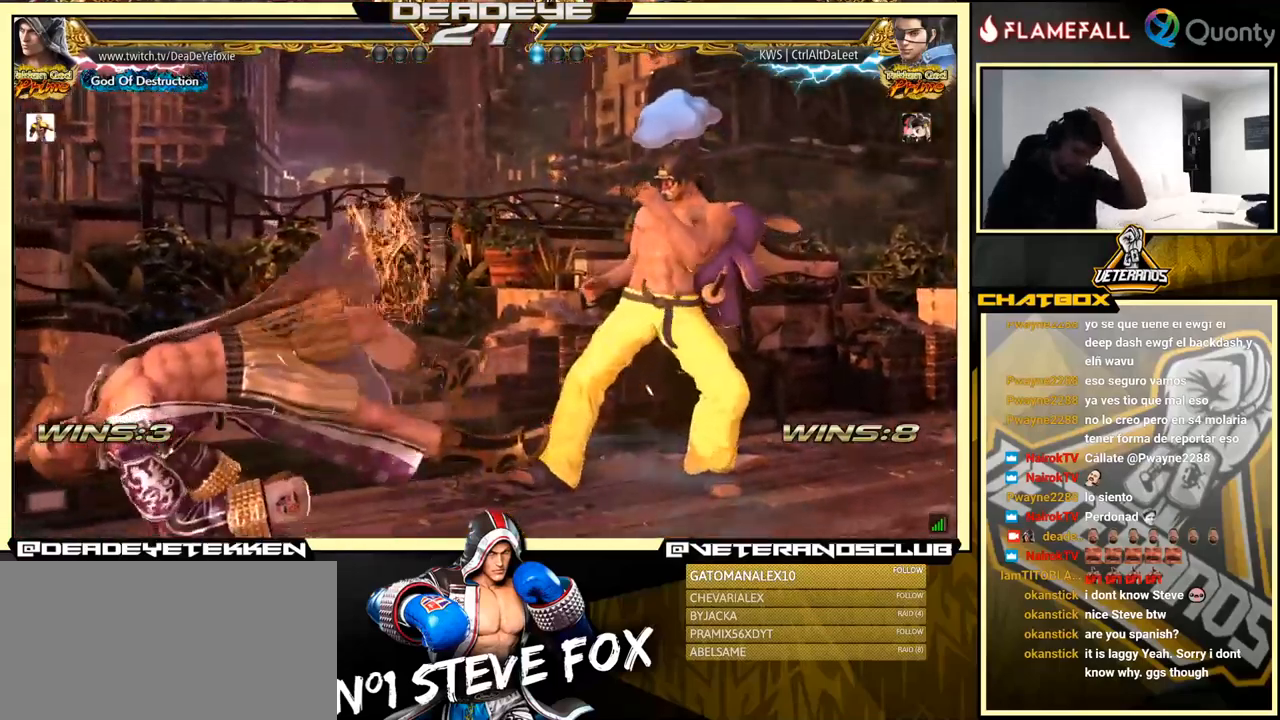
{"buttons": ["CROSS"], "left_stick": "center", "events": [[16, "CROSS", "down"], [250, "CROSS", "up"], [433, "CROSS", "down"]]}
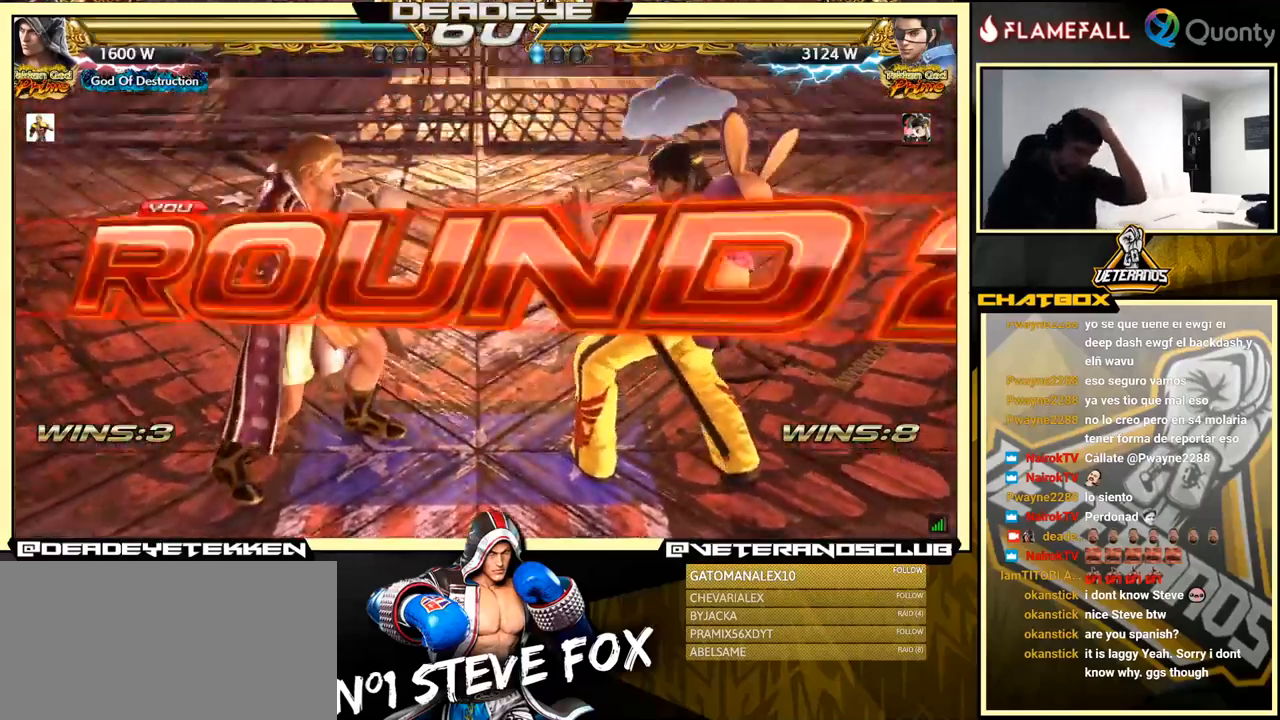
{"buttons": [], "left_stick": "center", "events": [[83, "CROSS", "up"]]}
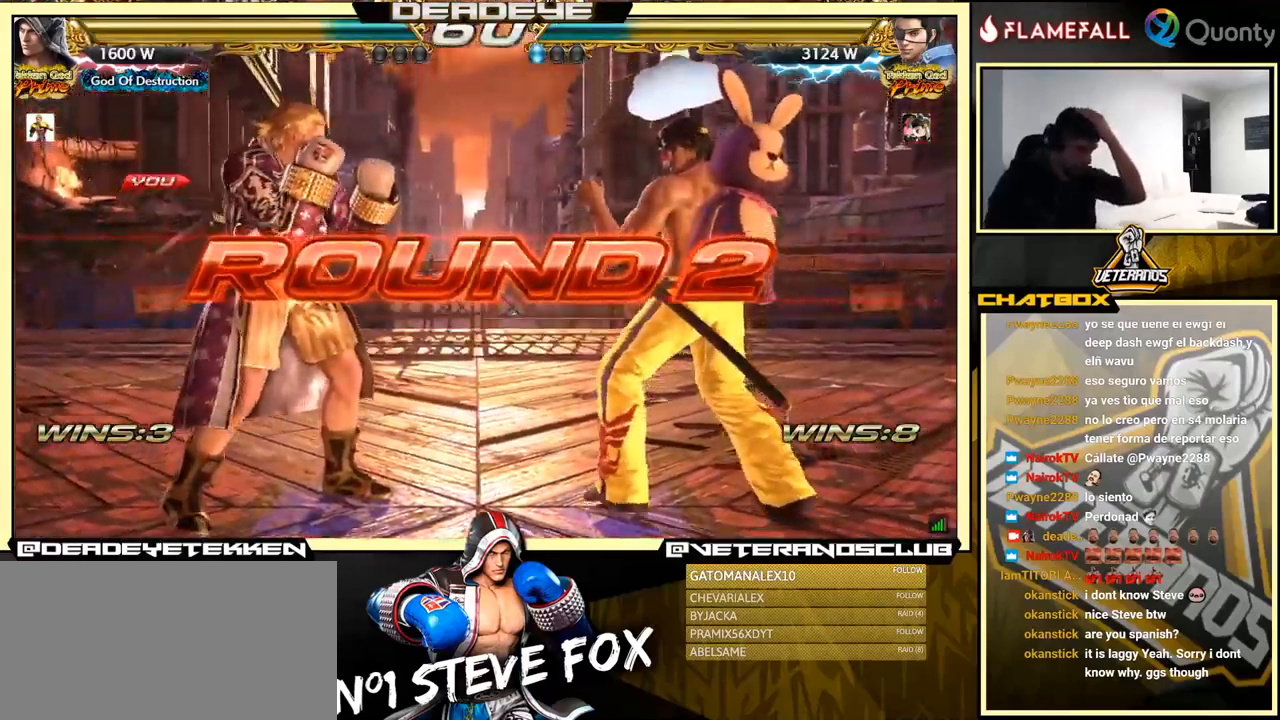
{"buttons": [], "left_stick": "center", "events": []}
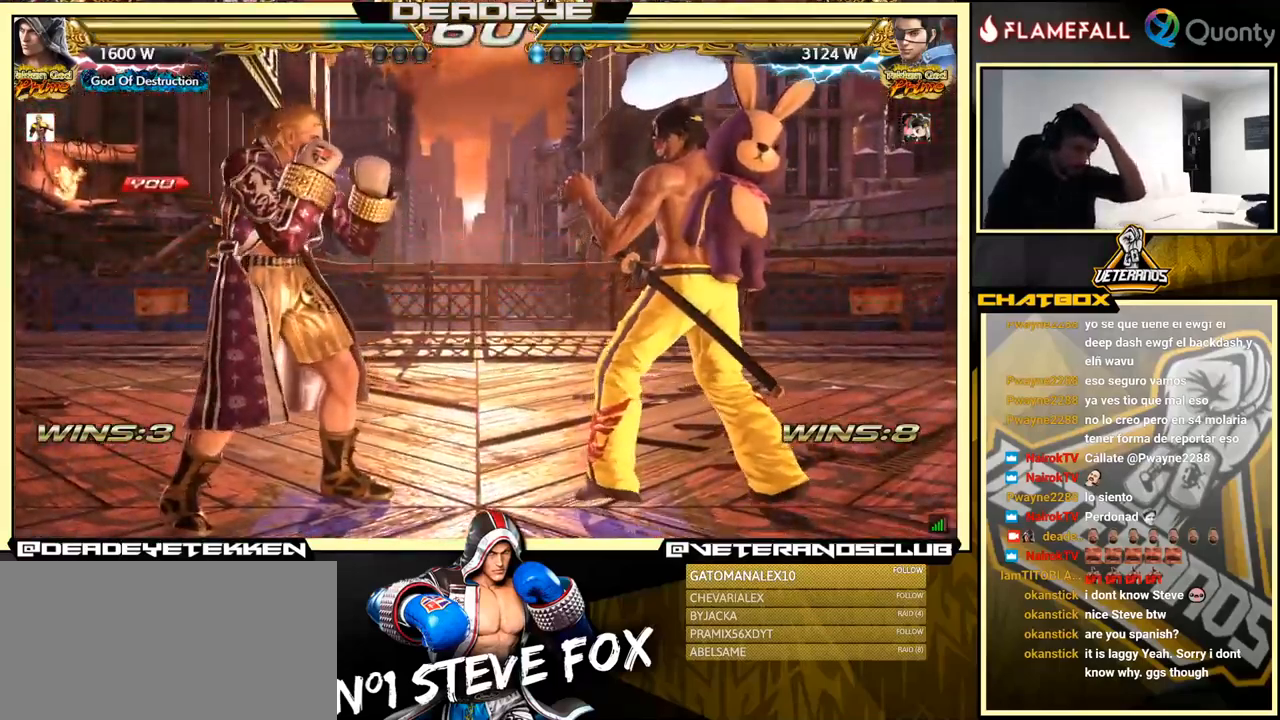
{"buttons": [], "left_stick": "center", "events": []}
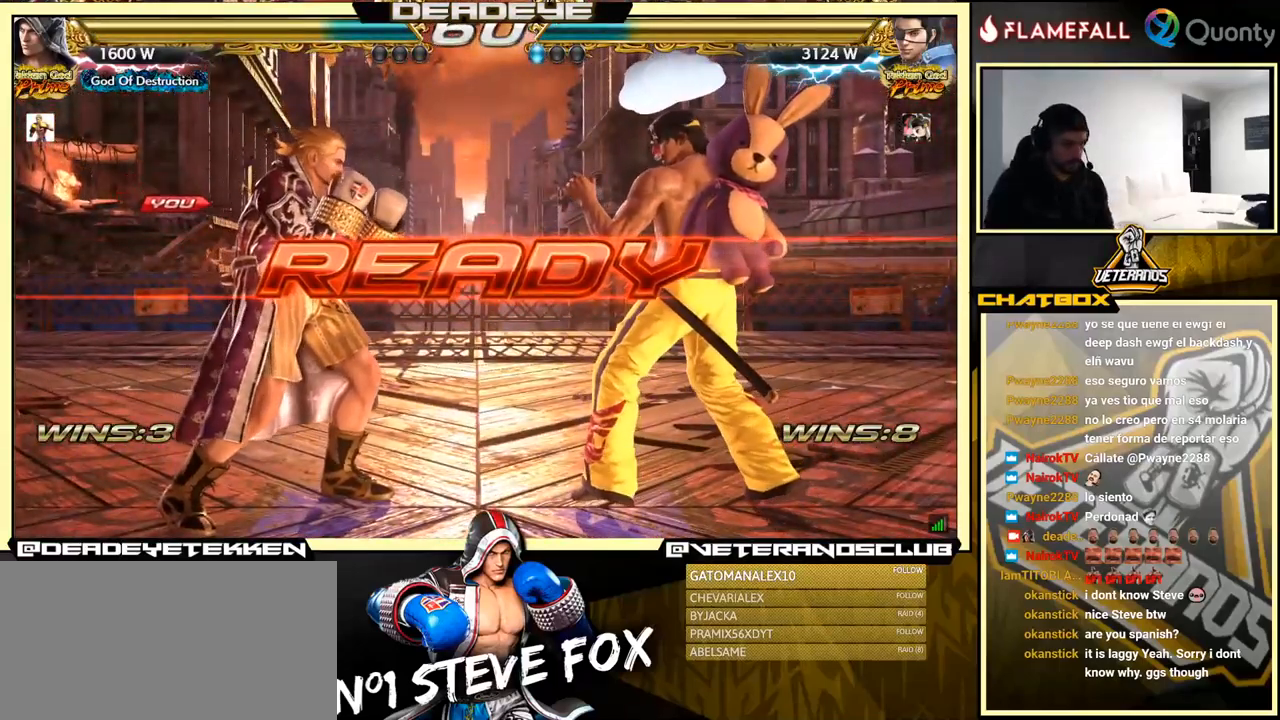
{"buttons": [], "left_stick": "center", "events": []}